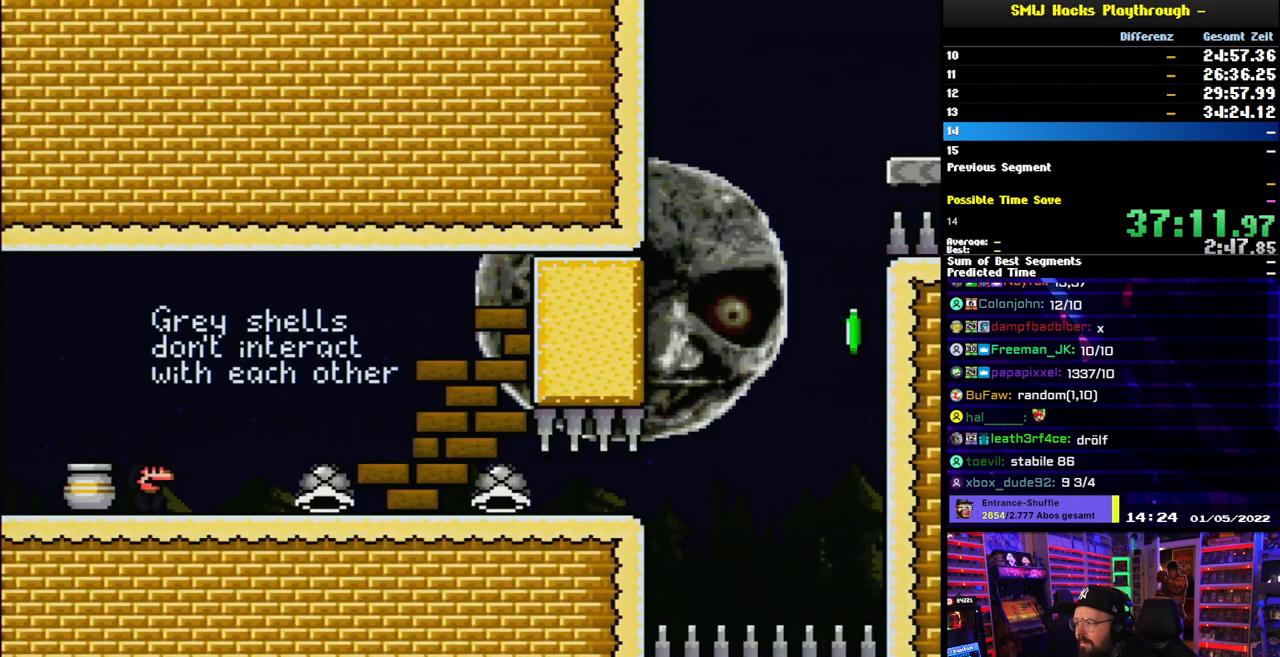
Gameplay with a controller (Nintendo layout); each line is a JSON object with the inputs held at the frame after it. "events" lists button and stick changes between this image and that frame as [ms after this image, input, new state], when the widget could be followed in between. Not read: L3 R3.
{"buttons": ["Y"], "events": [[283, "DPAD_RIGHT", "down"], [417, "DPAD_RIGHT", "up"]]}
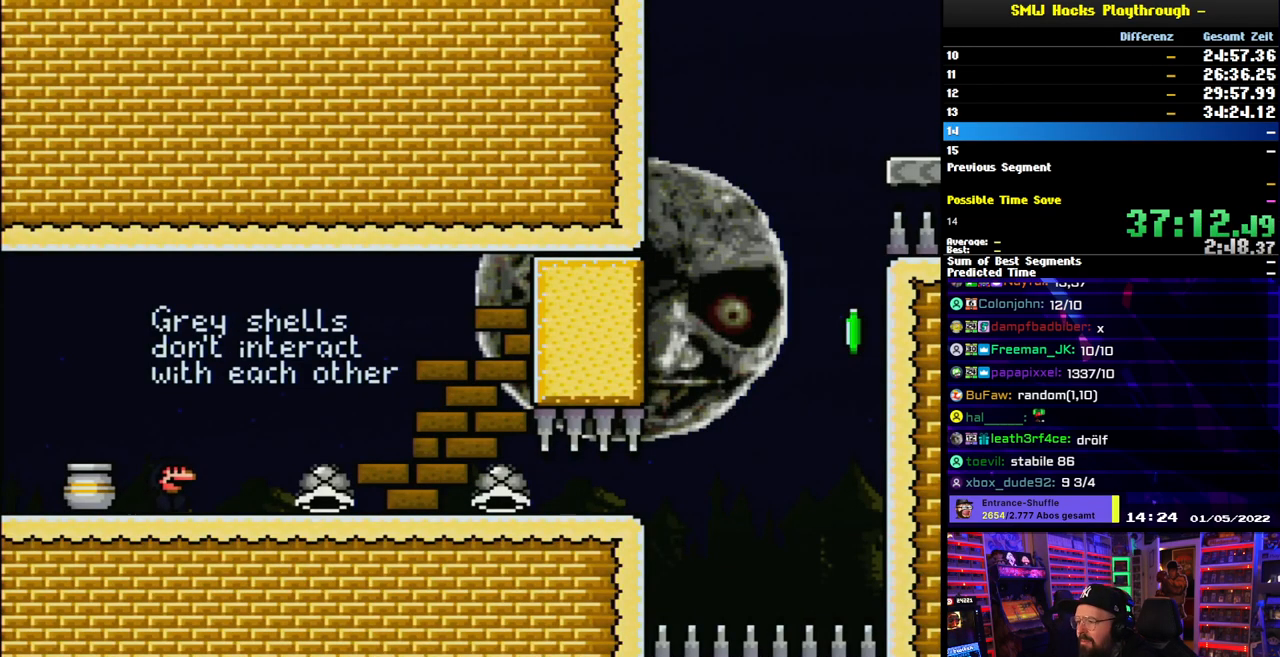
{"buttons": ["Y"], "events": [[250, "DPAD_RIGHT", "down"], [433, "DPAD_RIGHT", "up"]]}
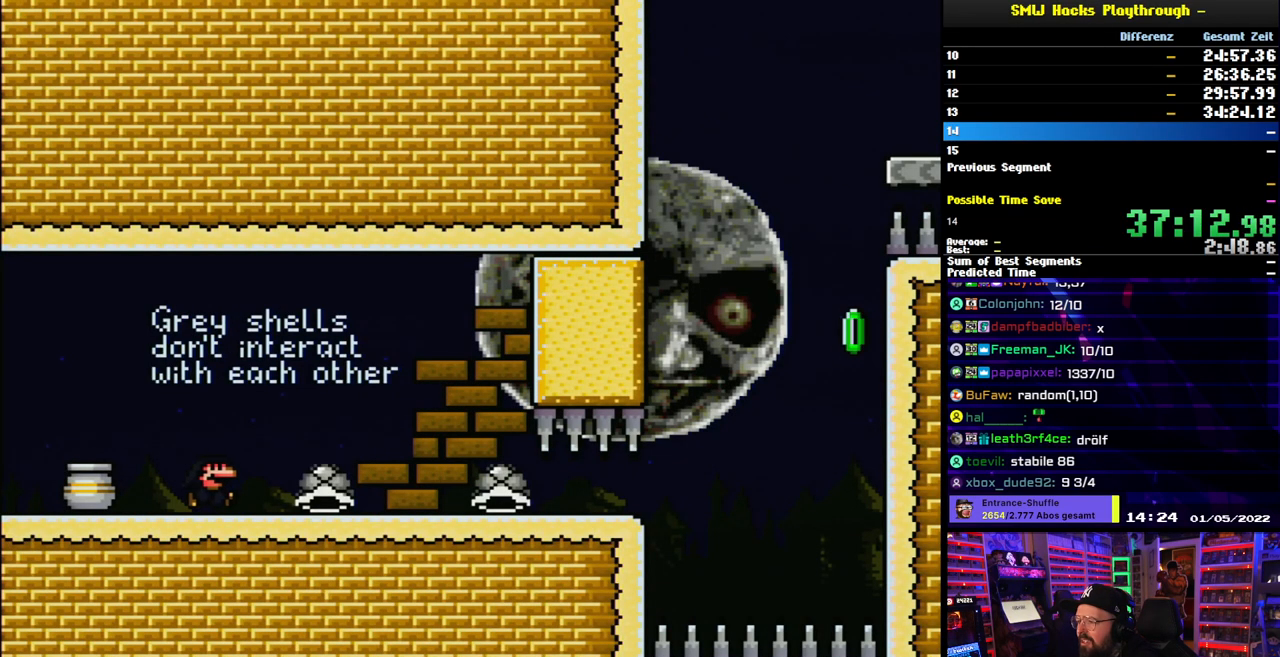
{"buttons": ["Y", "DPAD_RIGHT"], "events": [[467, "DPAD_RIGHT", "down"]]}
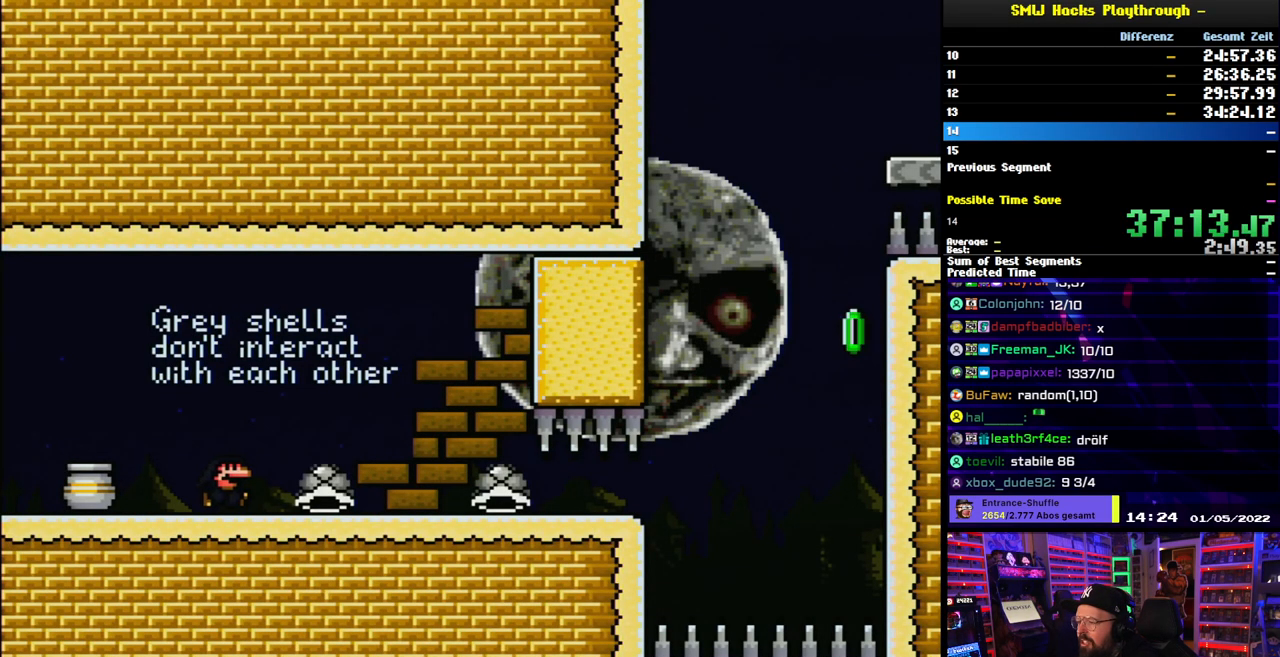
{"buttons": ["Y", "DPAD_RIGHT"], "events": [[117, "DPAD_RIGHT", "up"], [300, "DPAD_RIGHT", "down"]]}
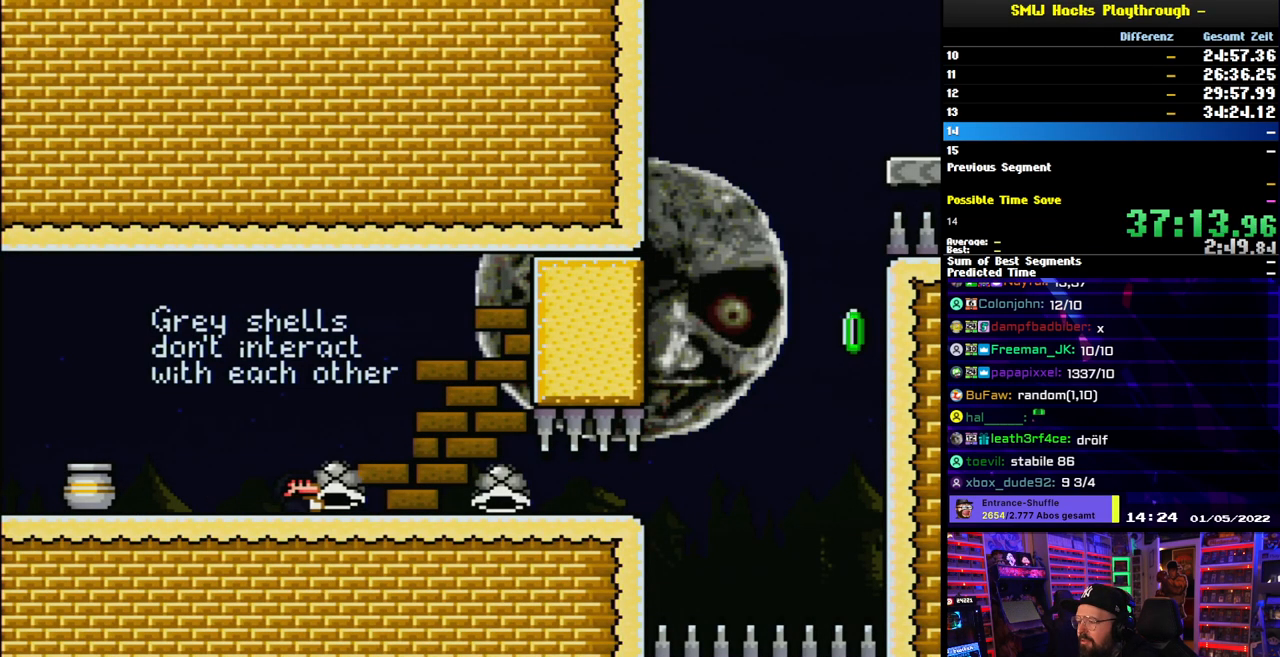
{"buttons": ["Y", "DPAD_RIGHT"], "events": [[117, "DPAD_LEFT", "down"], [117, "DPAD_RIGHT", "up"], [150, "DPAD_LEFT", "up"], [150, "DPAD_RIGHT", "down"]]}